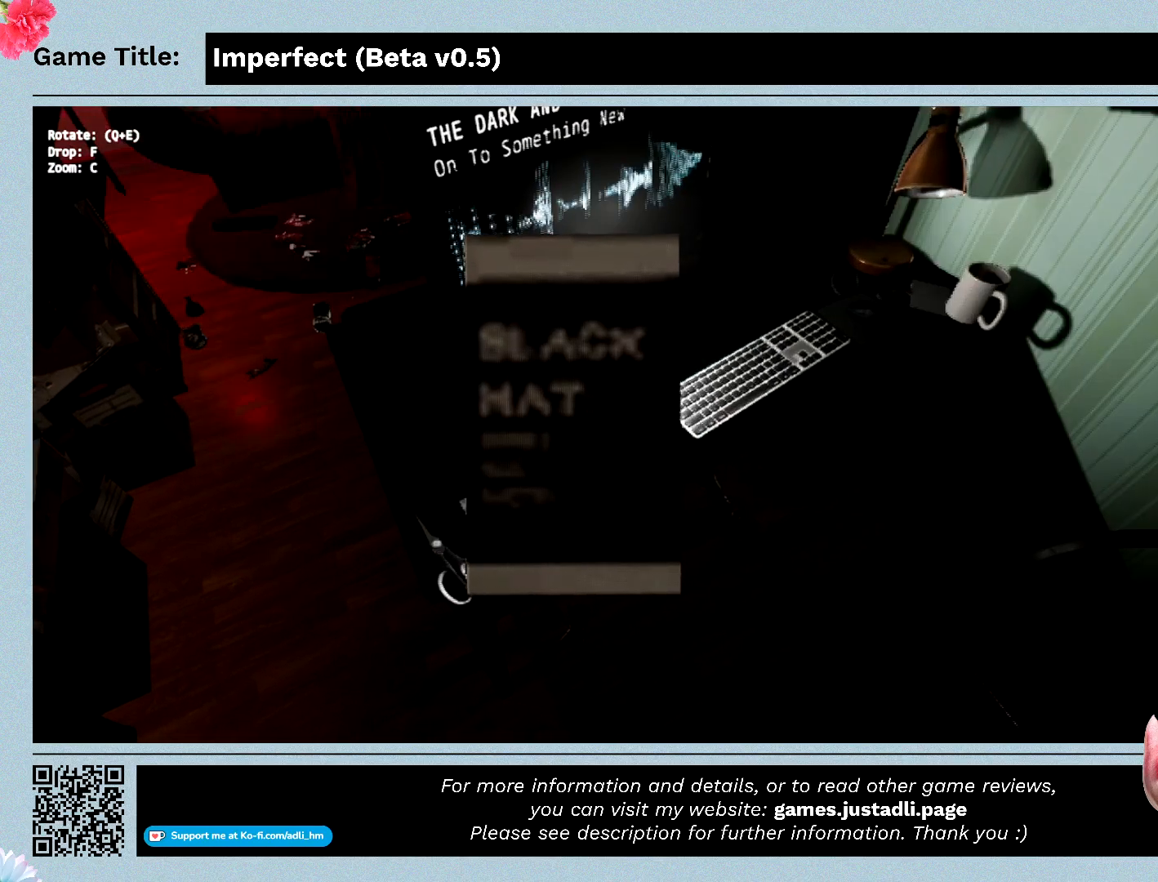
Gameplay with keyboard and mouse; each line is a JSON object with the keys and mouse buttons held at the frame after it. "events" lists presses ("down") and releases ("up") of "0", "1", "2", "3", "4", "5", "6", "7", "8", "9", "a", "alt", "b", "c", "caps_lock", "ctrl", "d", "down", "e", "escape", "f", "f1", "f2", "f3", "f4", "f5", "f6", "f7", "f8", "g", "h", "i", "j", "k", "l", "left", "m", "n", "o", "p", "q", "r", "return", "right", "s", "shift", "space", "t", "tab", "tilde", "u", "up", "v", "w", "x", "y", "z", "mouse_left", "mouse_wheel" and "mouse_right" between this image and that frame as [ms after this image, input, new state], when the widget could be followed in between. "mouse_left", "mouse_wheel", "mouse_right" = the "left", "wheel", "right" buttons of the "mouse" list. No other keys are recorded. "wheel" means that the mouse wheel is clicked or scrolled. Mouse movement is not recorded.
{"keys": [], "mouse": [], "events": []}
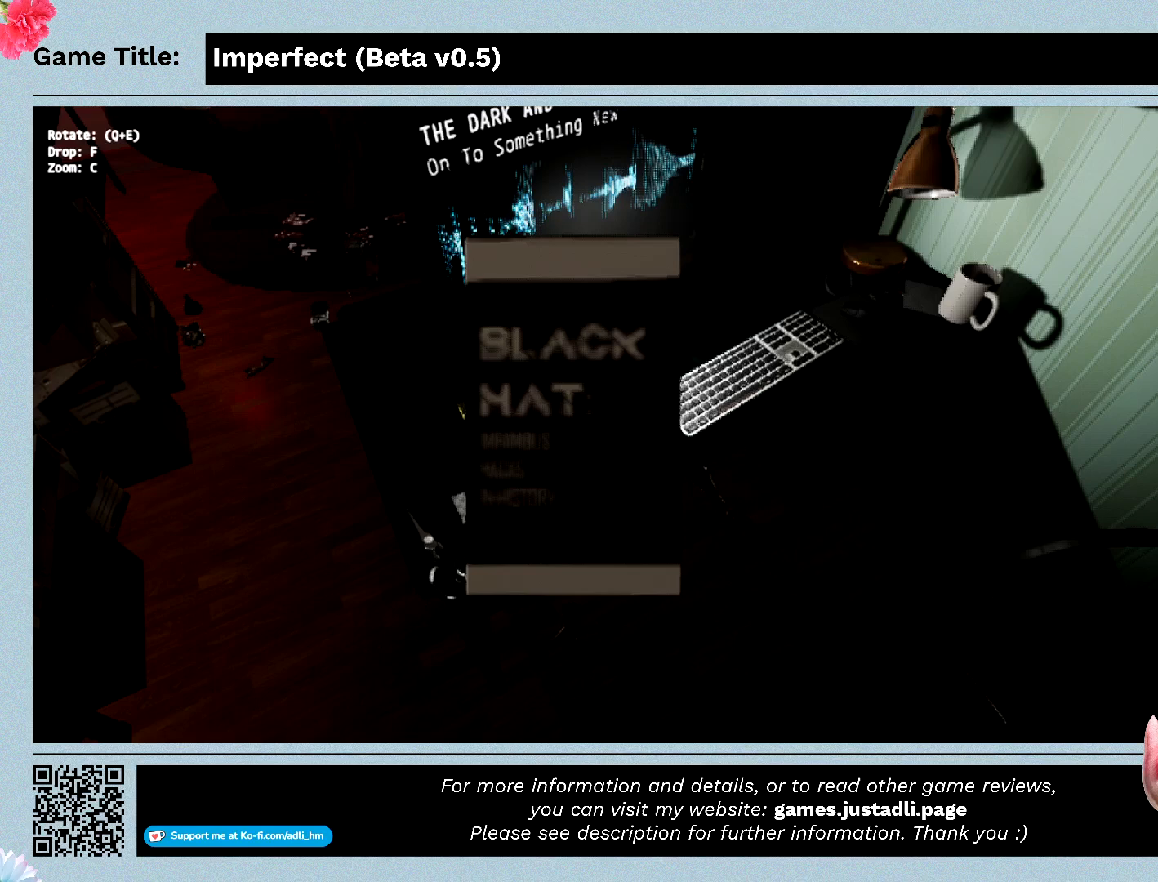
{"keys": [], "mouse": [], "events": []}
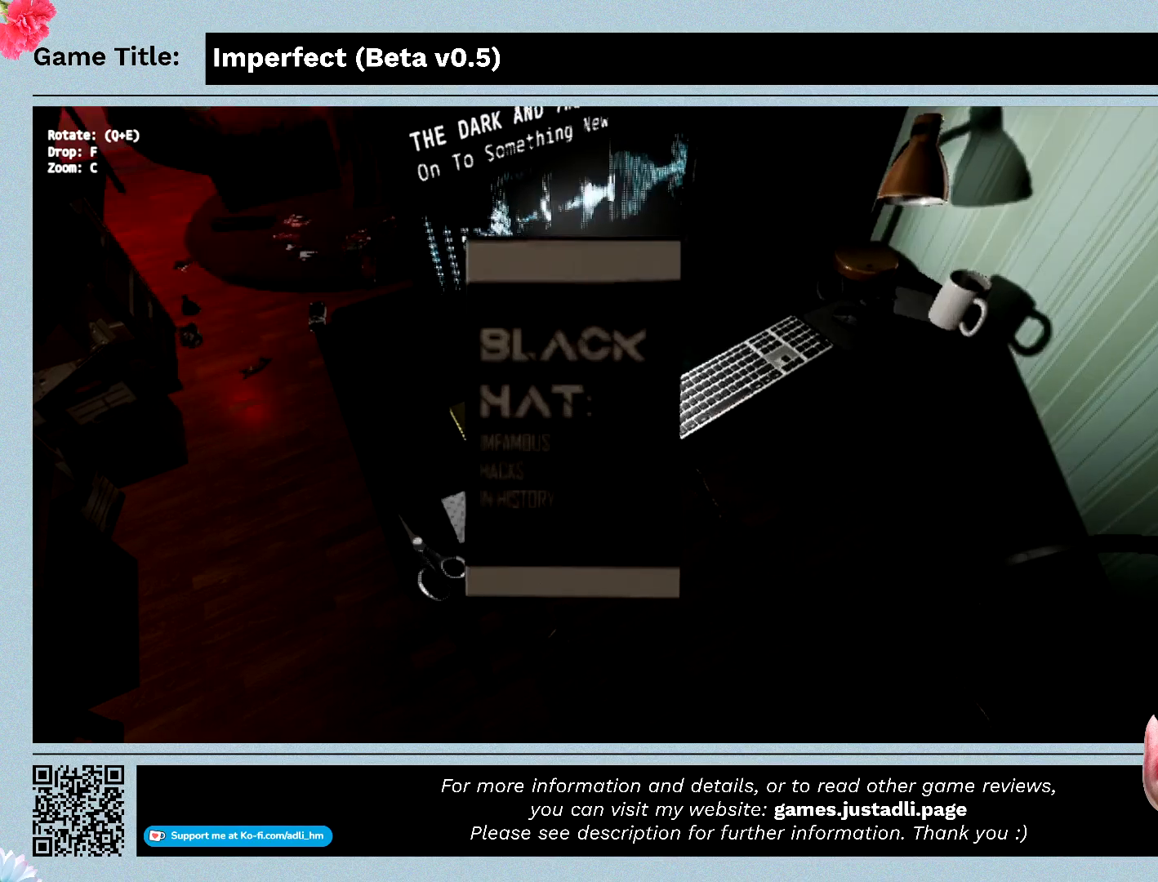
{"keys": ["q"], "mouse": [], "events": [[433, "q", "down"]]}
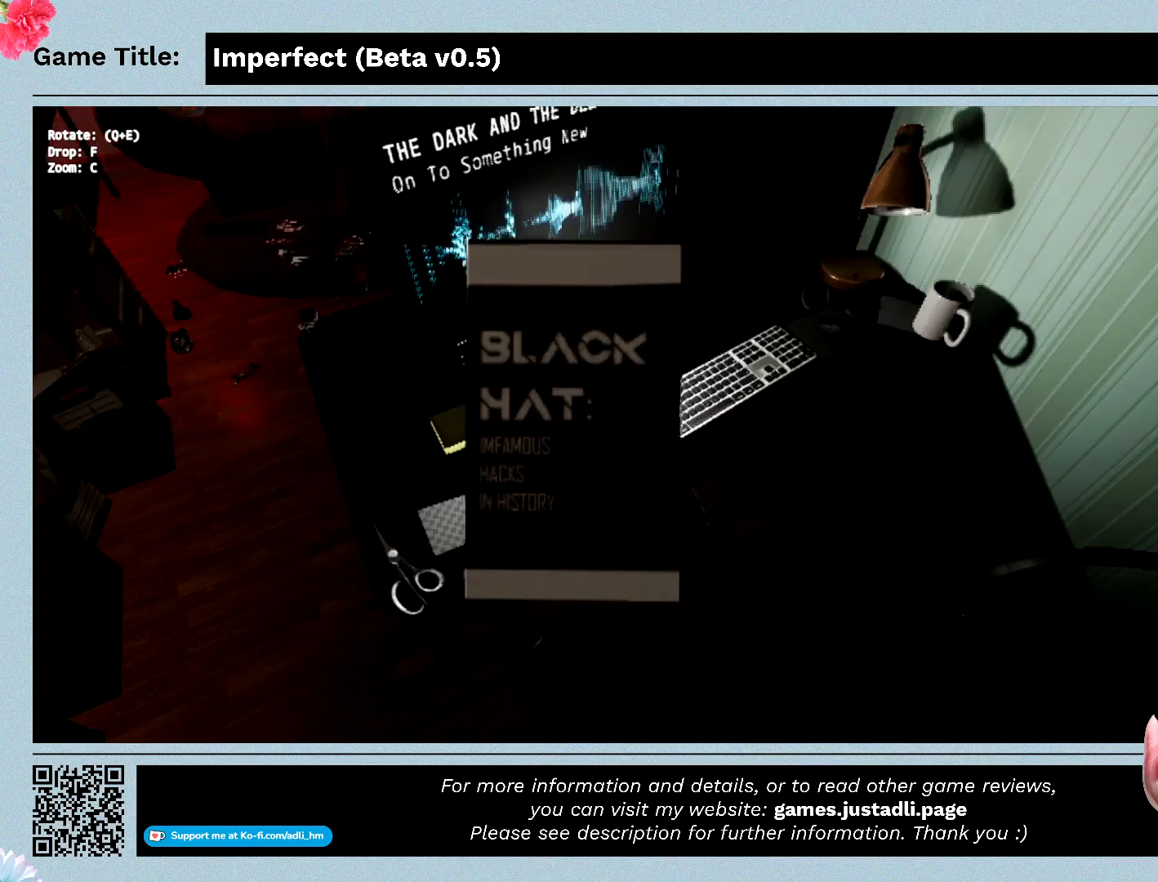
{"keys": ["q"], "mouse": [], "events": []}
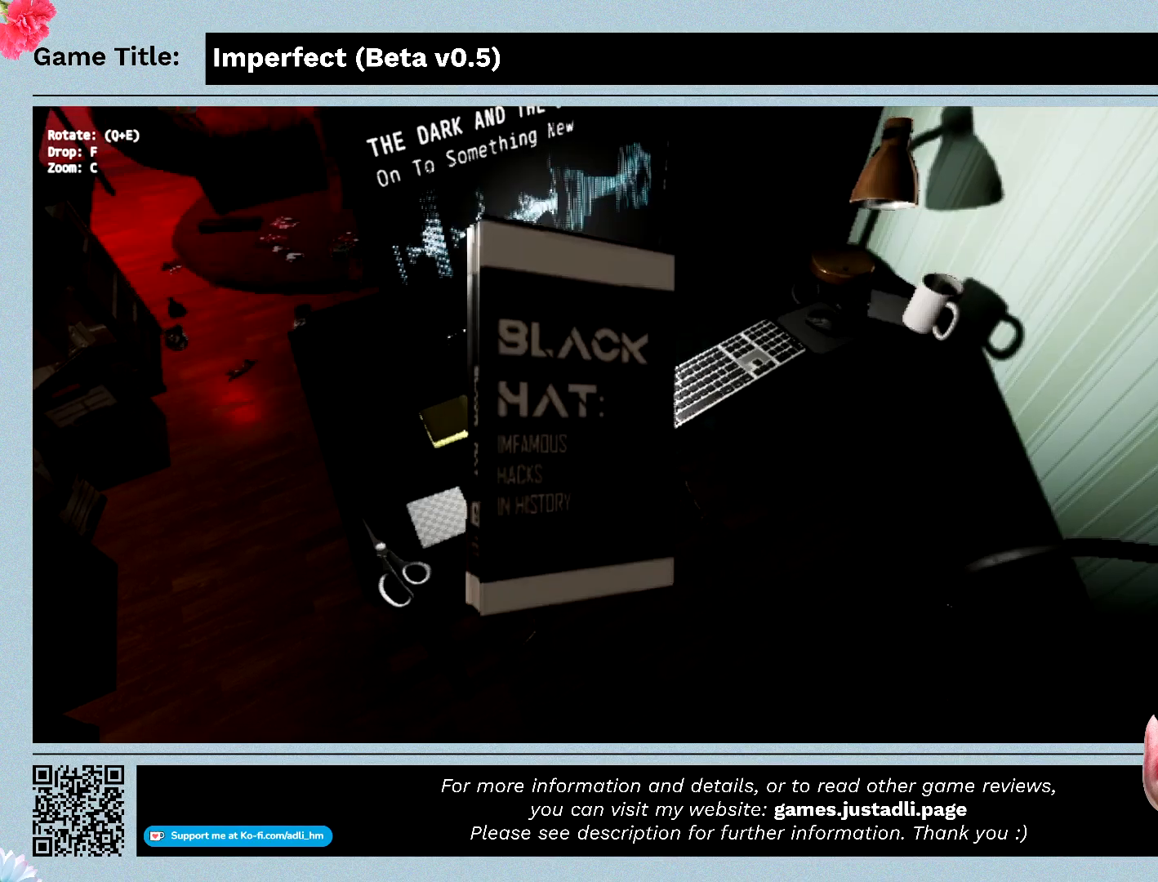
{"keys": ["q"], "mouse": [], "events": [[300, "q", "up"], [500, "q", "down"]]}
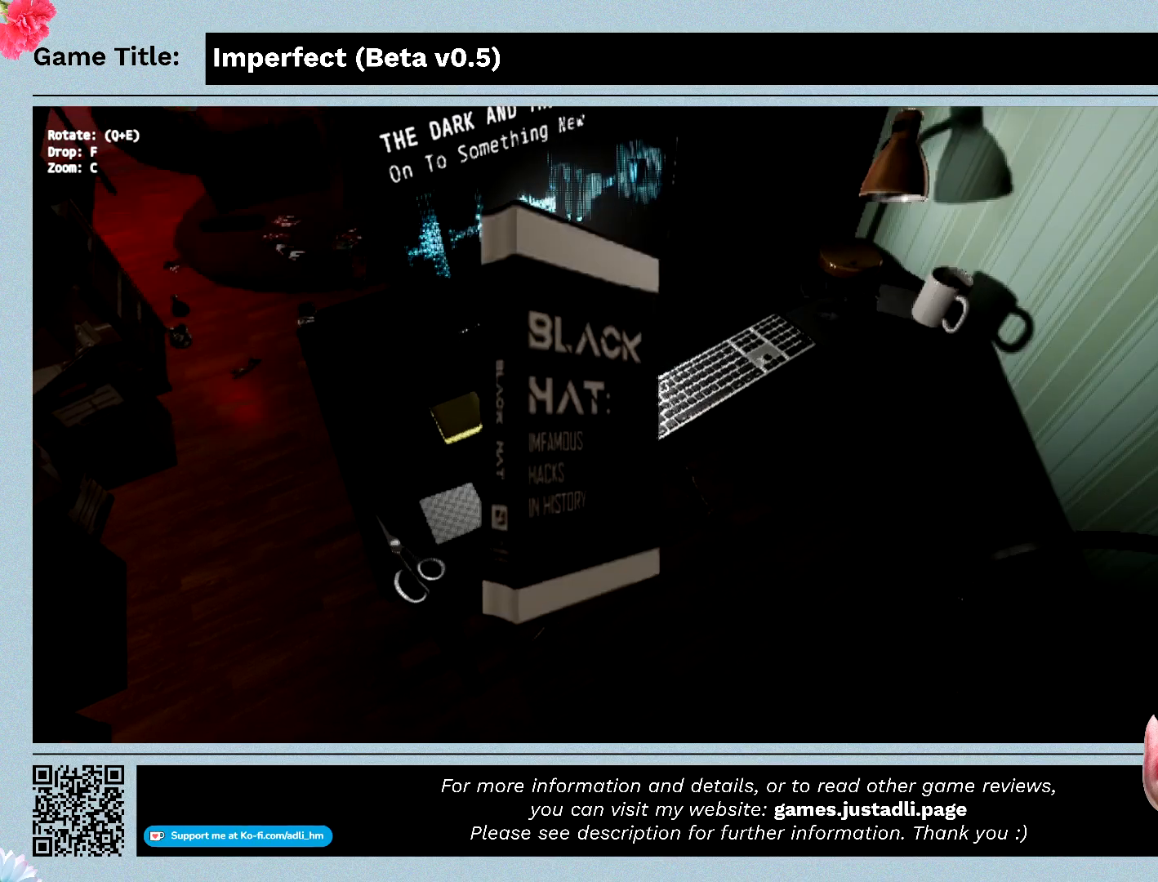
{"keys": ["q"], "mouse": [], "events": []}
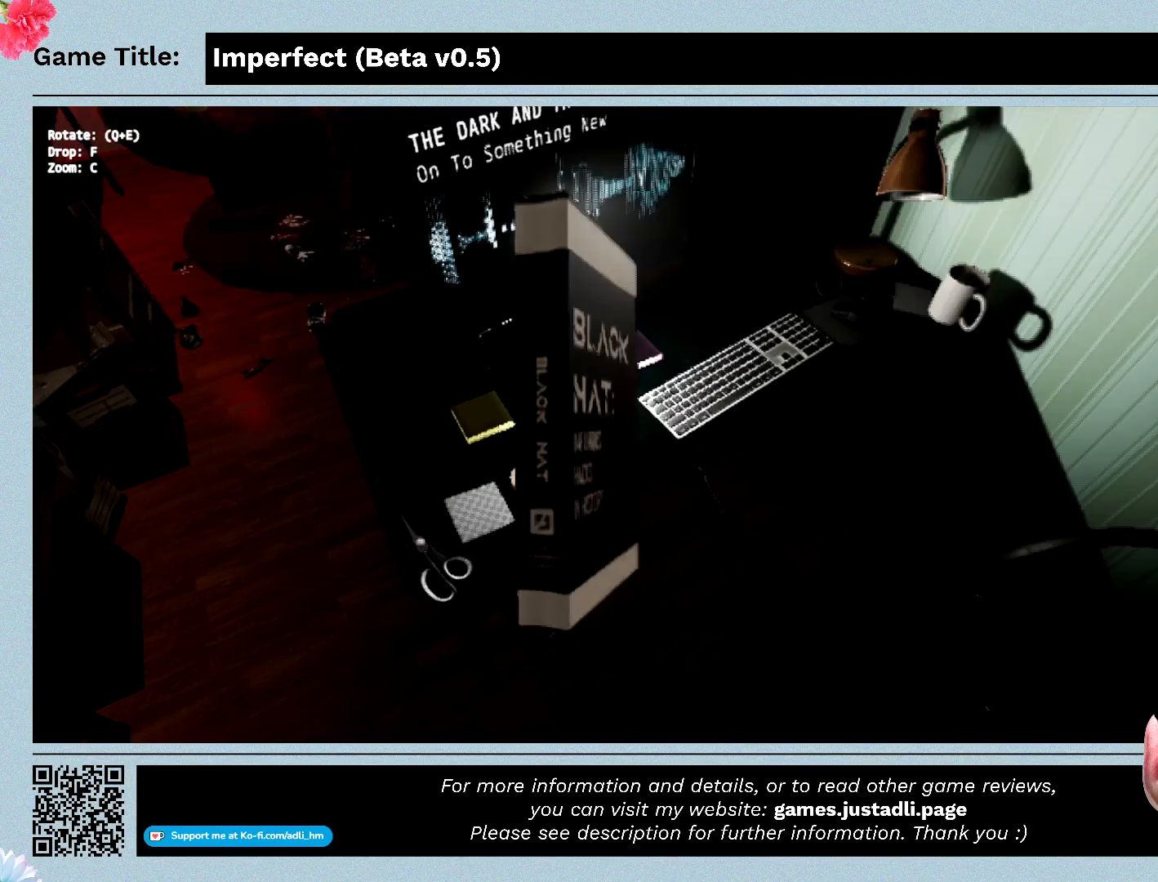
{"keys": ["q"], "mouse": [], "events": []}
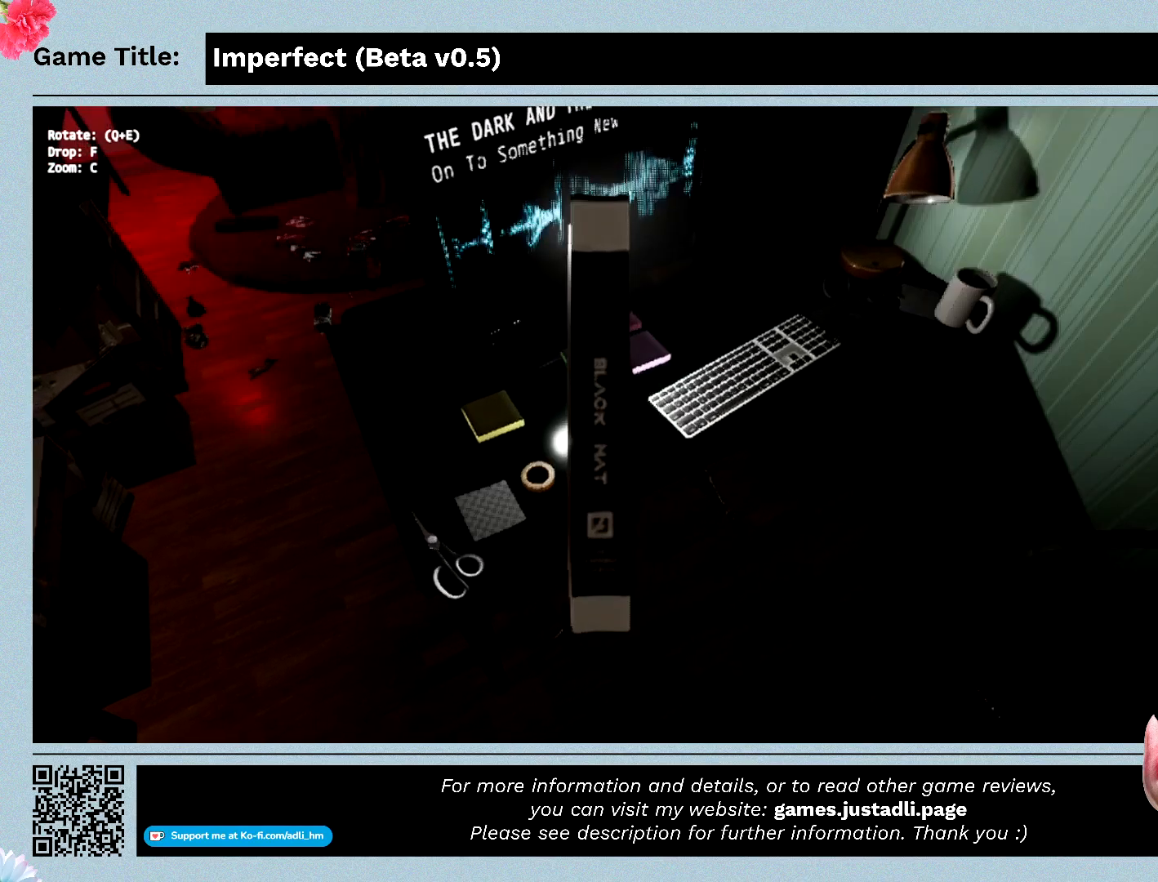
{"keys": ["q"], "mouse": [], "events": []}
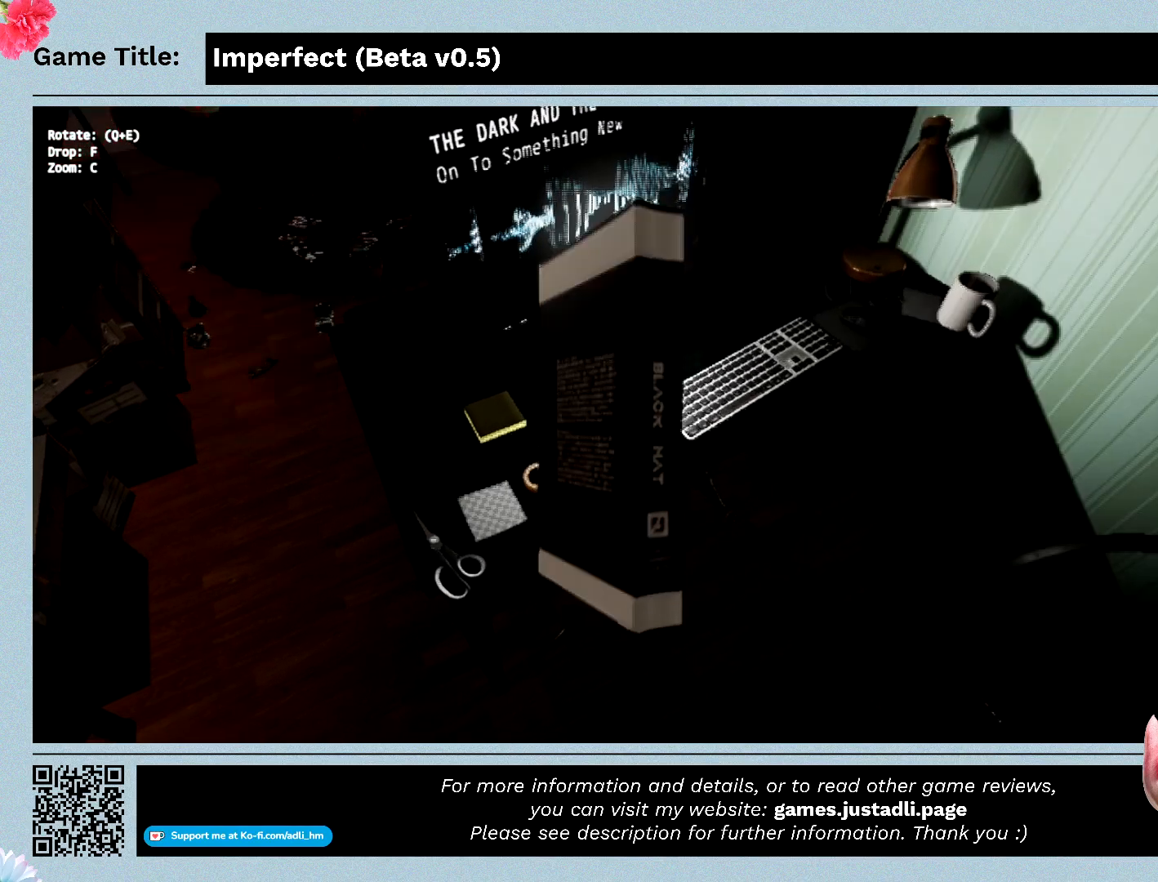
{"keys": ["q"], "mouse": [], "events": []}
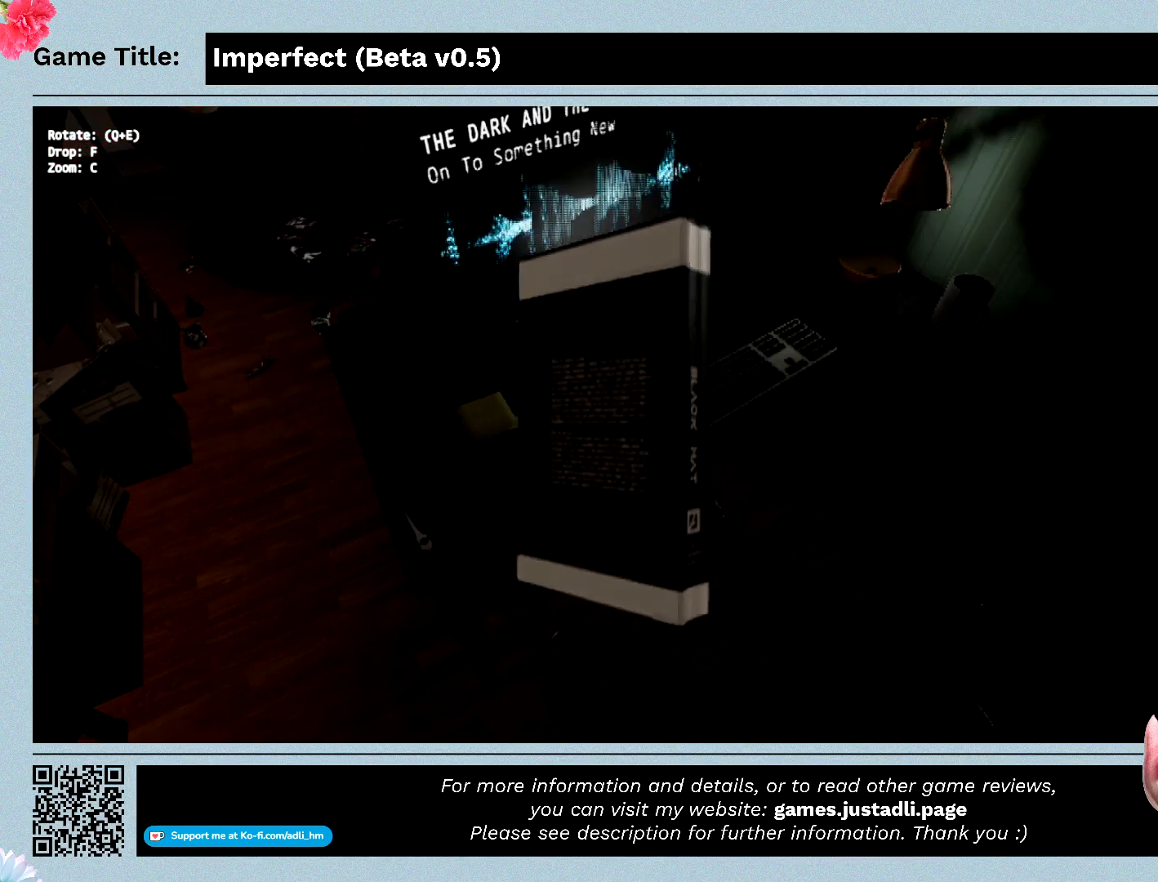
{"keys": ["q"], "mouse": [], "events": []}
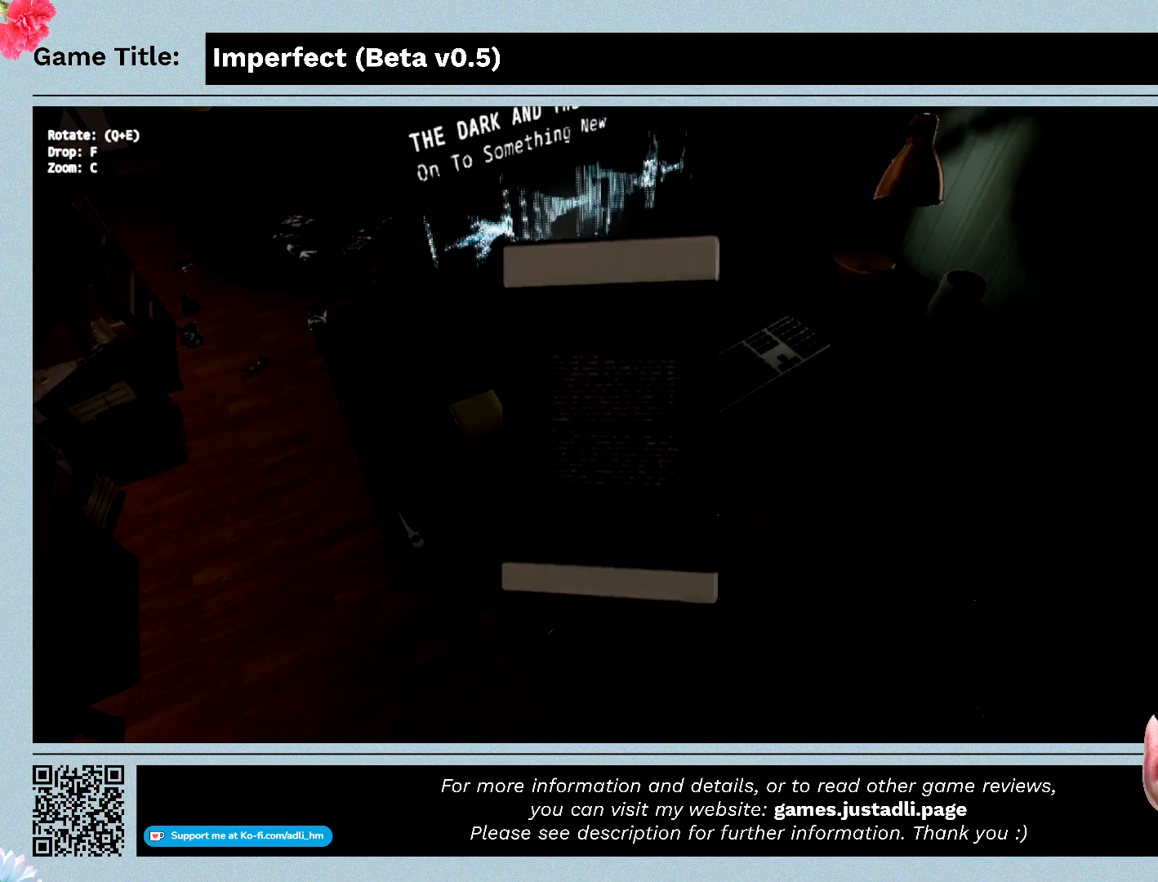
{"keys": ["q"], "mouse": [], "events": []}
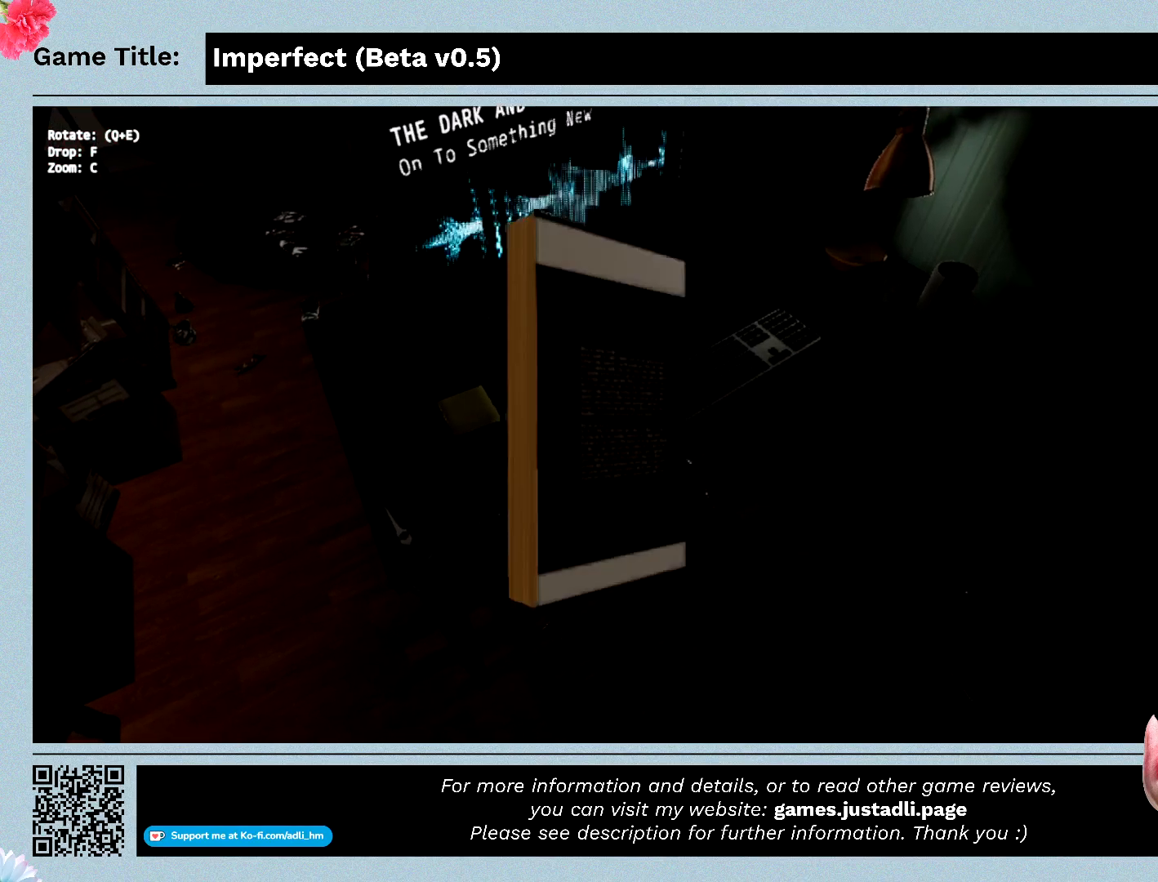
{"keys": ["q"], "mouse": [], "events": []}
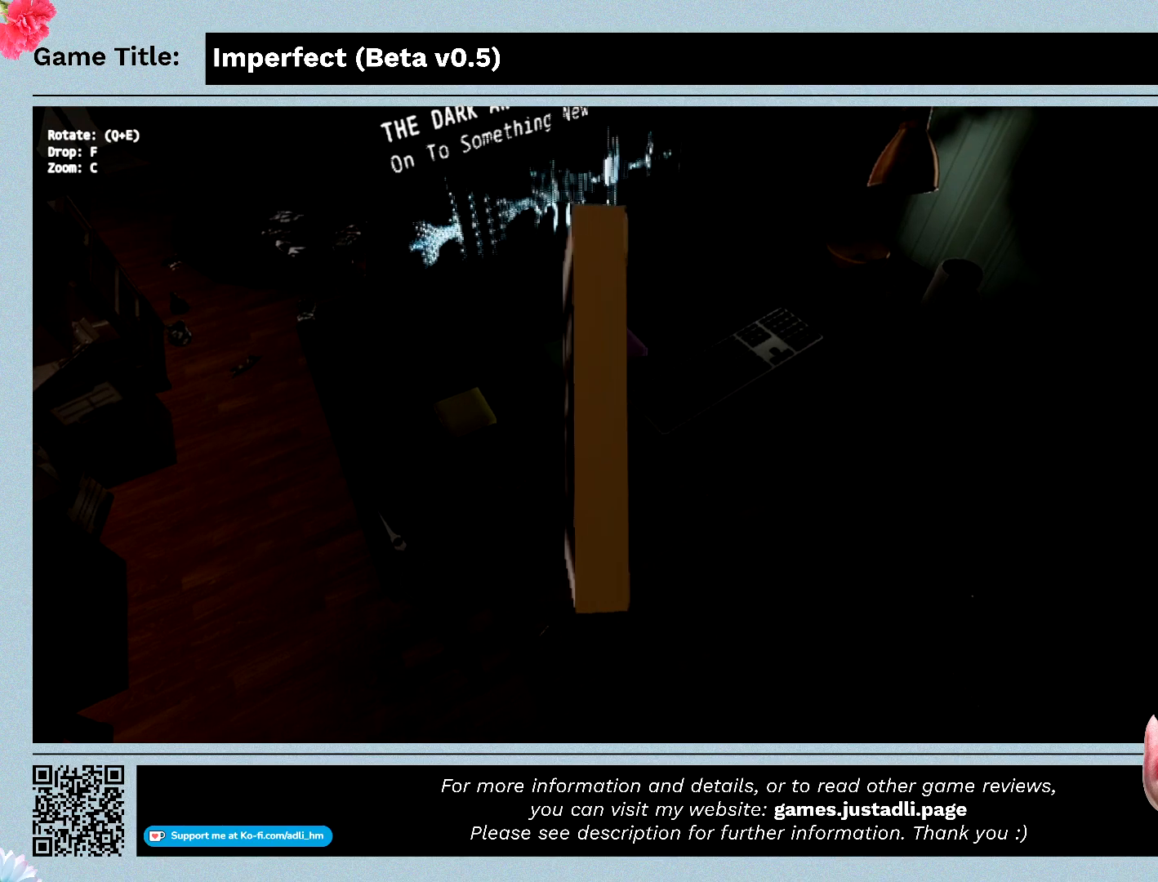
{"keys": ["q"], "mouse": [], "events": []}
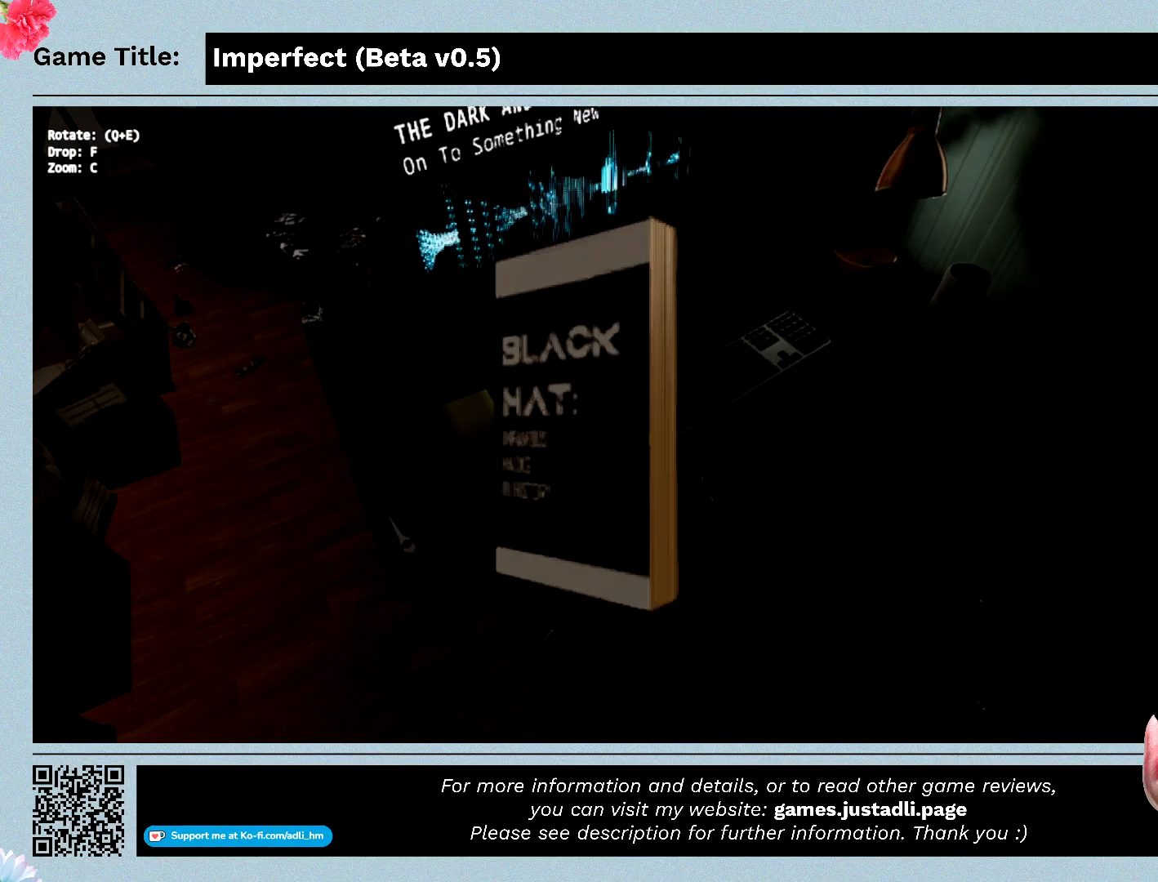
{"keys": ["q"], "mouse": [], "events": []}
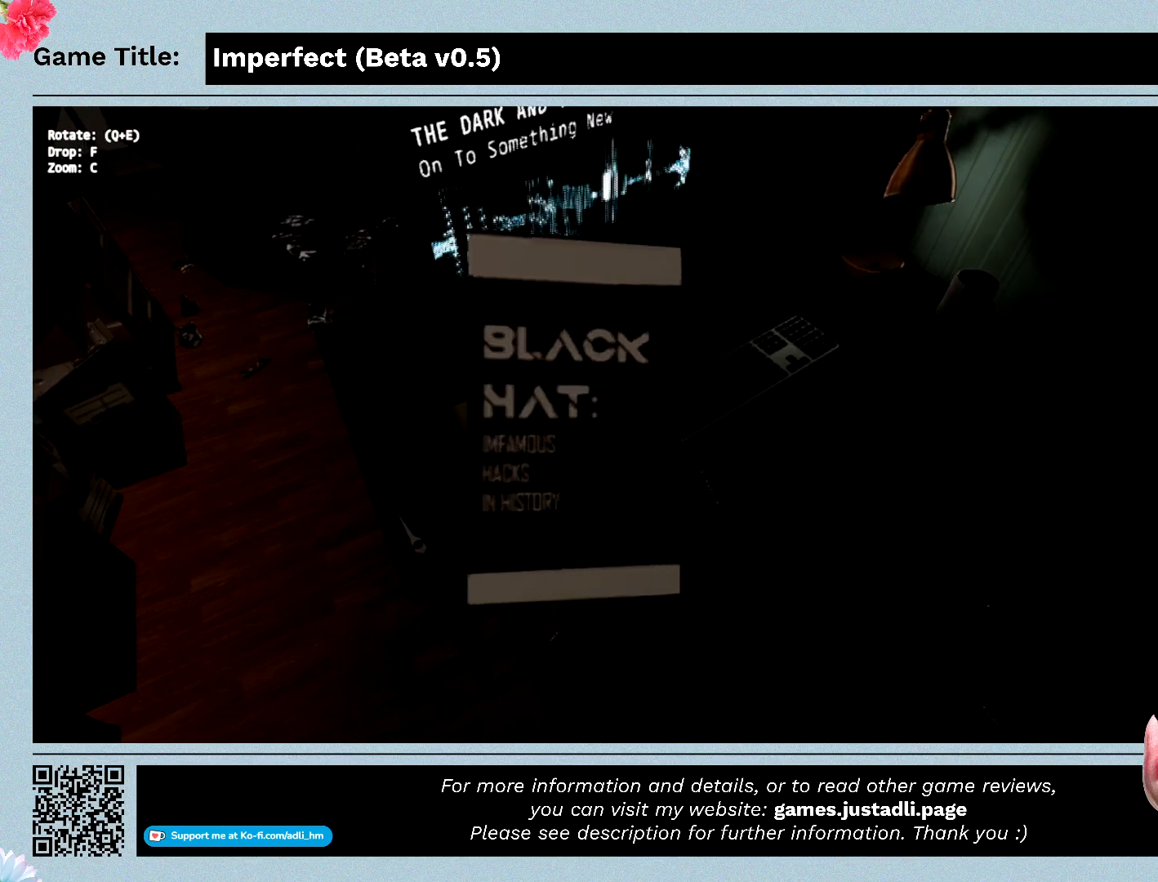
{"keys": [], "mouse": [], "events": [[33, "q", "up"]]}
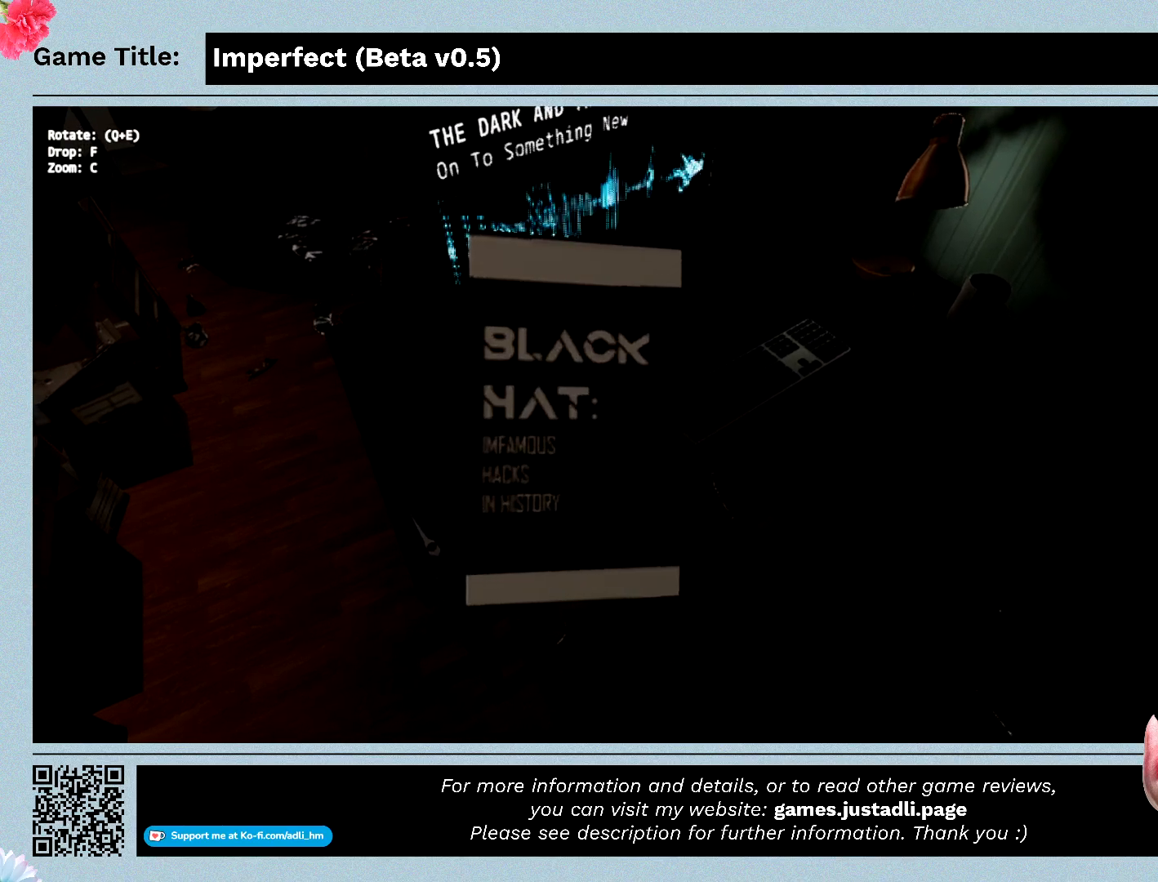
{"keys": [], "mouse": [], "events": []}
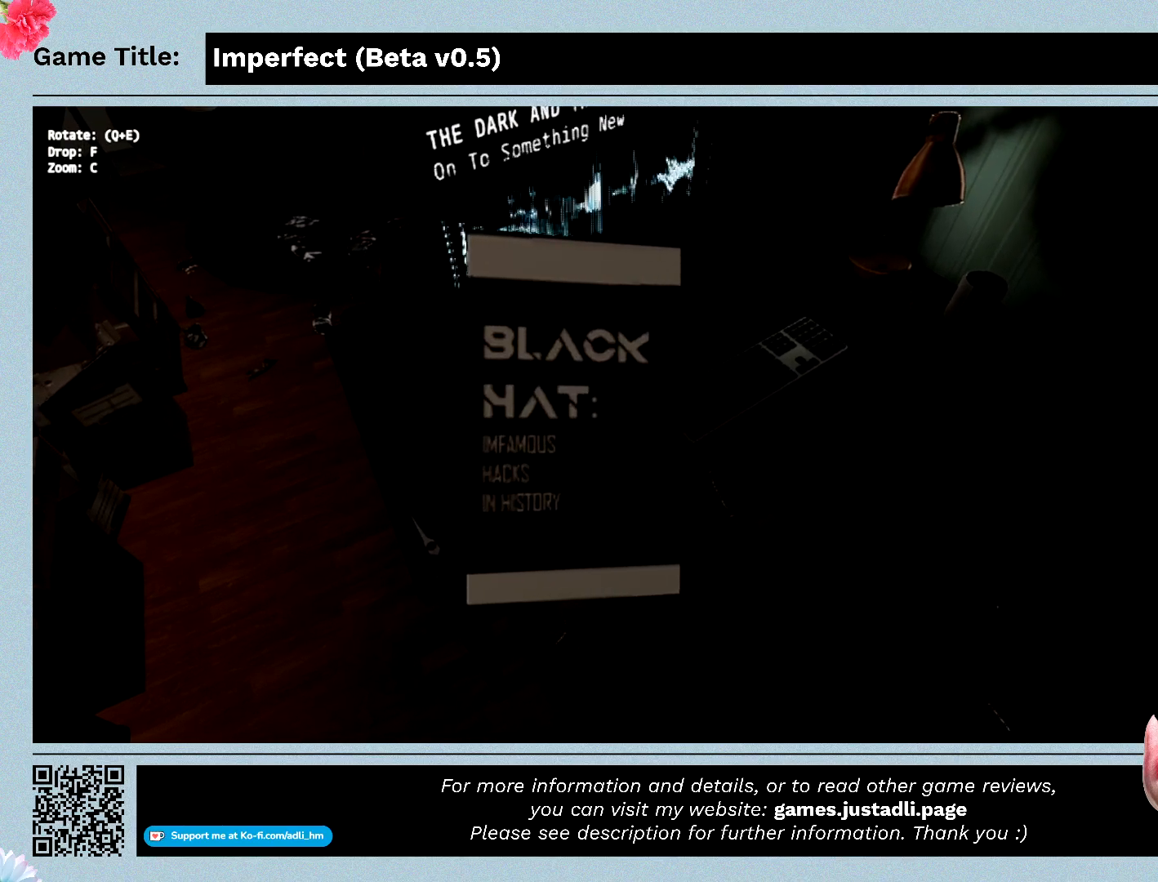
{"keys": [], "mouse": [], "events": []}
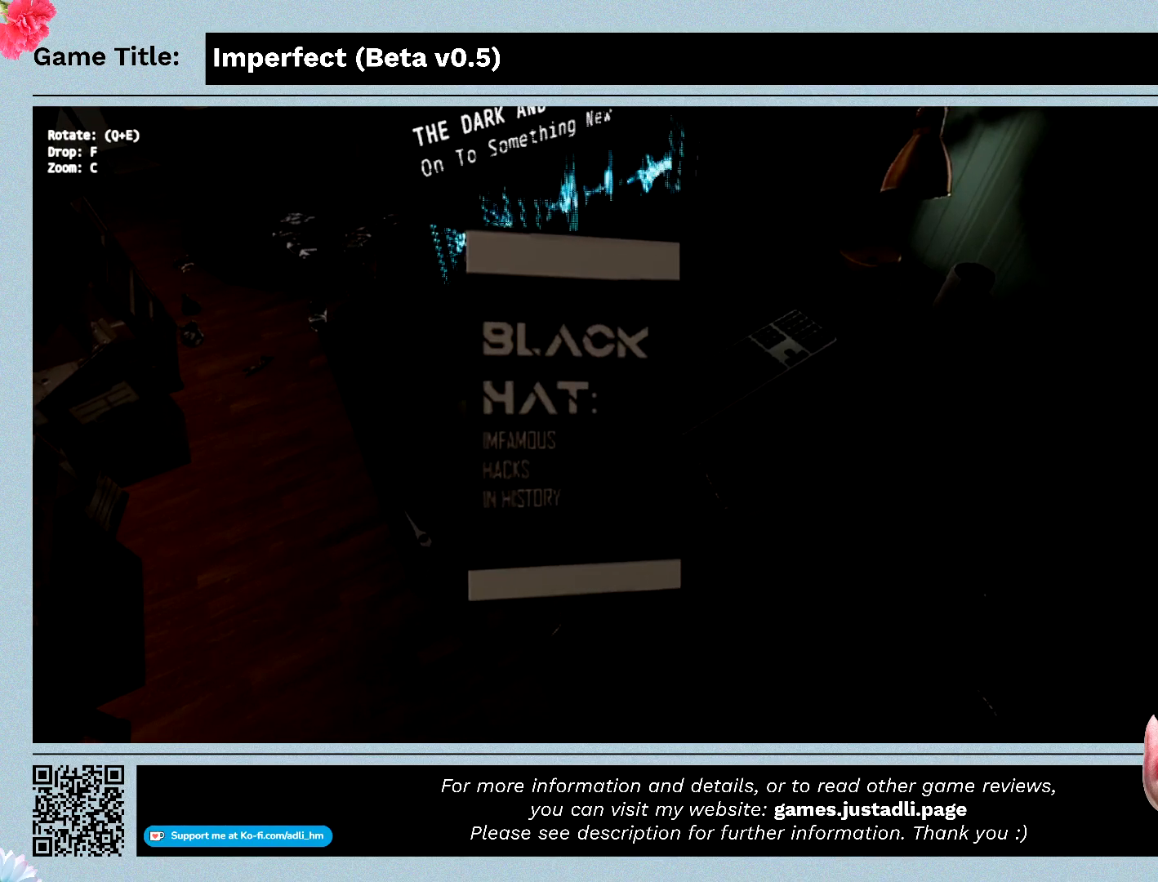
{"keys": [], "mouse": [], "events": []}
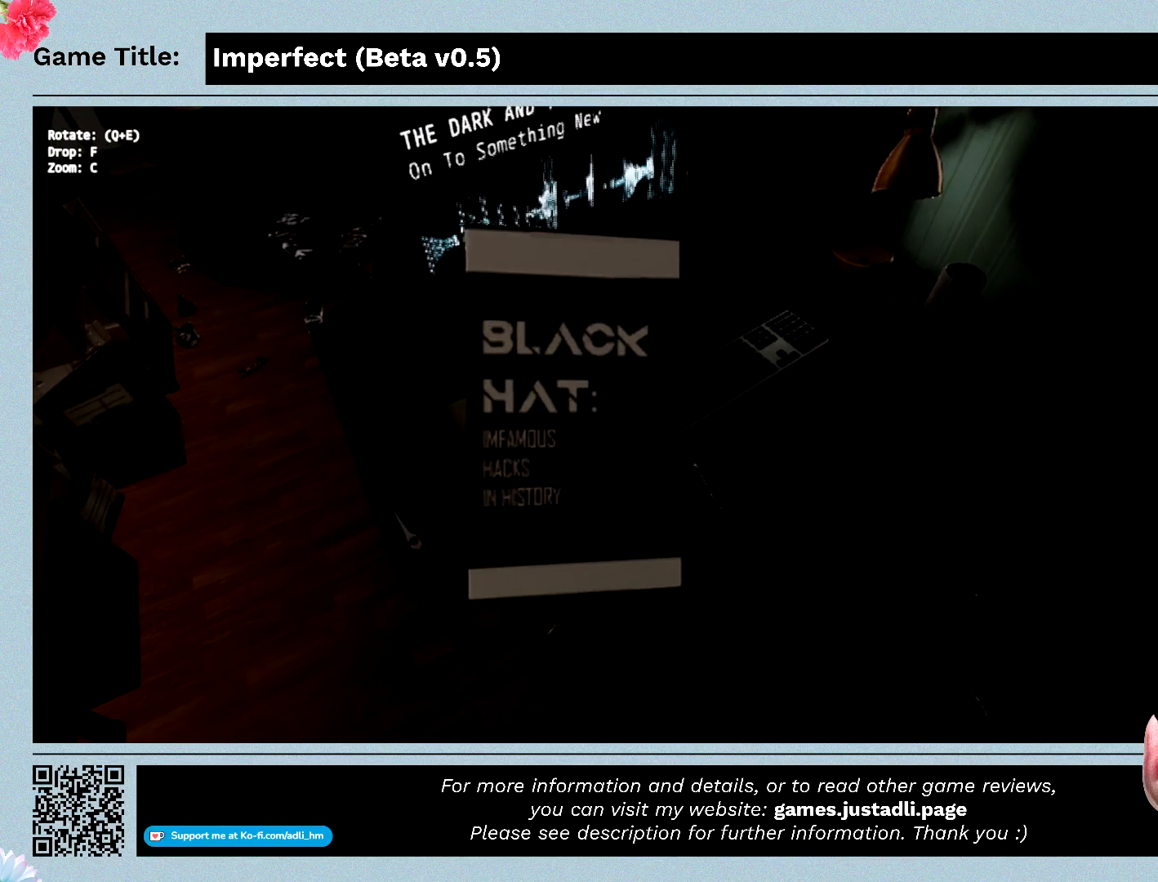
{"keys": [], "mouse": [], "events": []}
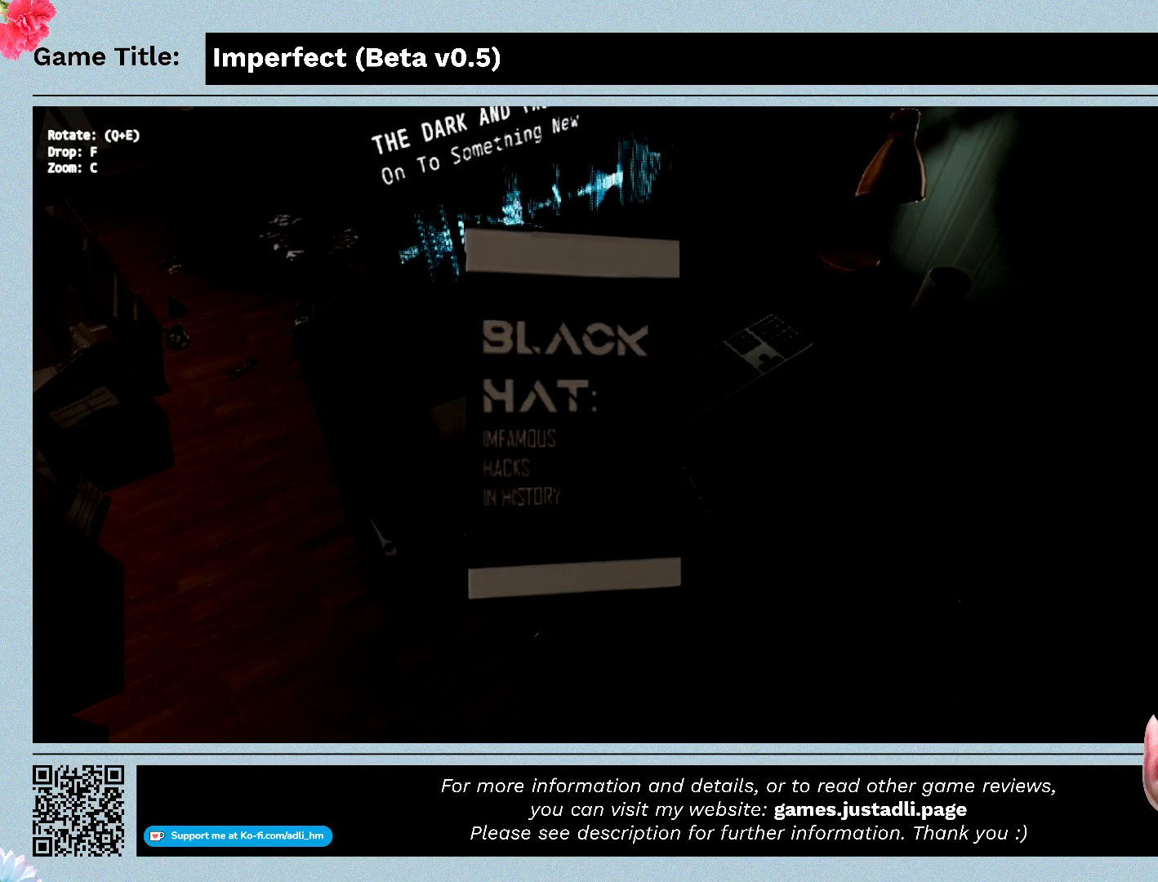
{"keys": [], "mouse": [], "events": []}
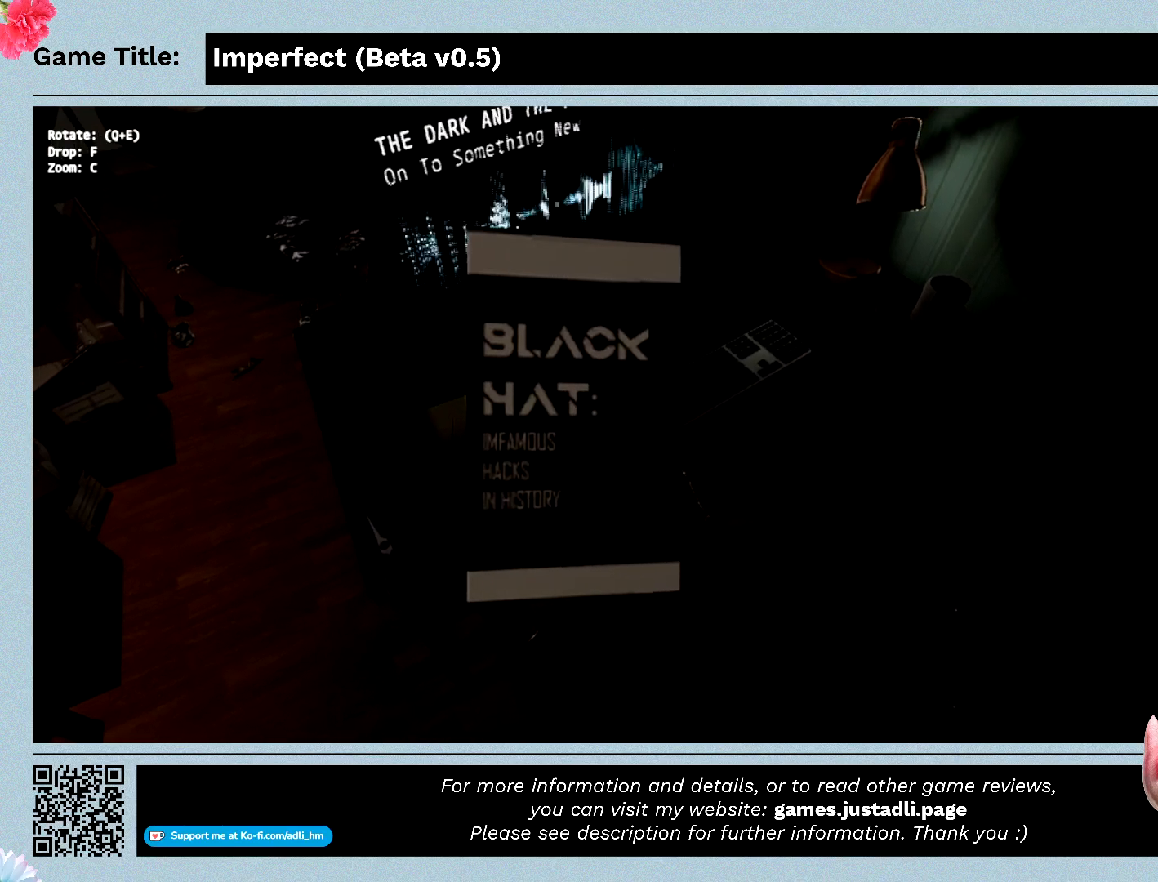
{"keys": [], "mouse": [], "events": []}
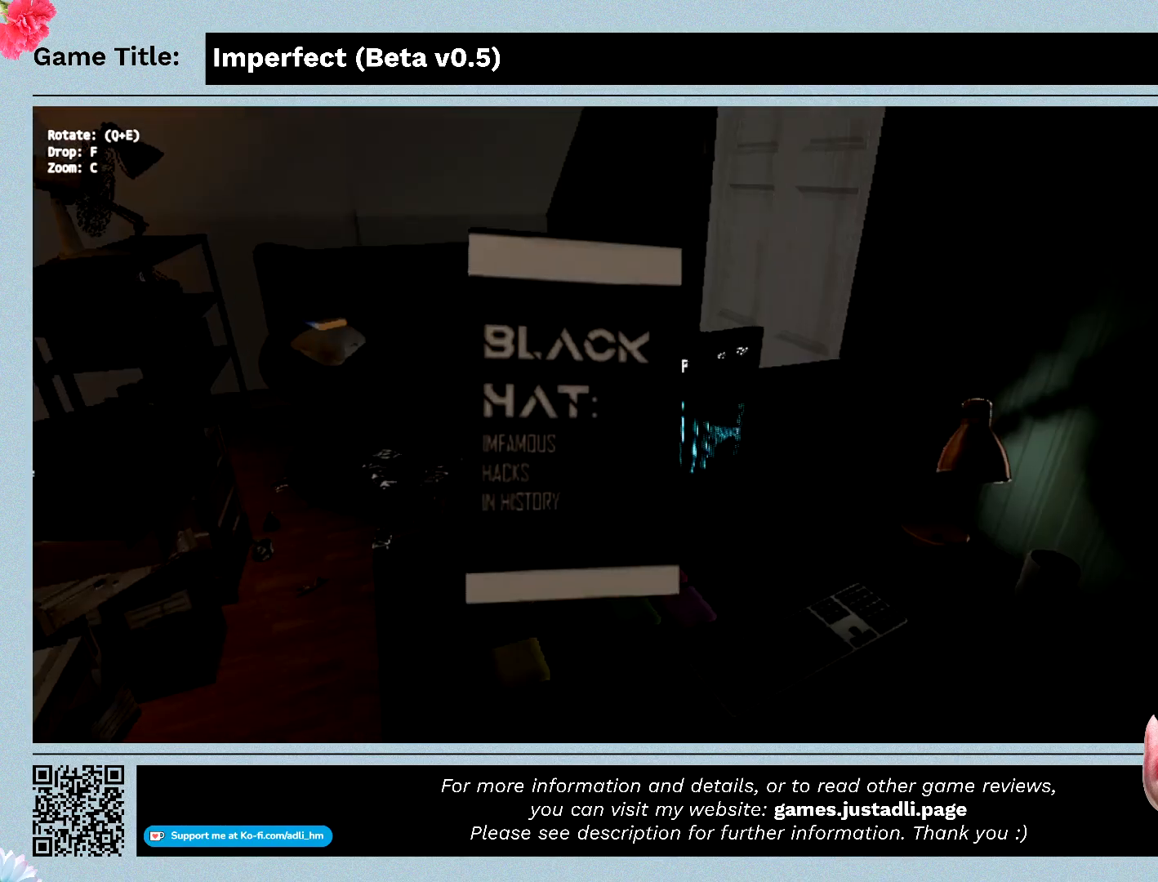
{"keys": [], "mouse": [], "events": []}
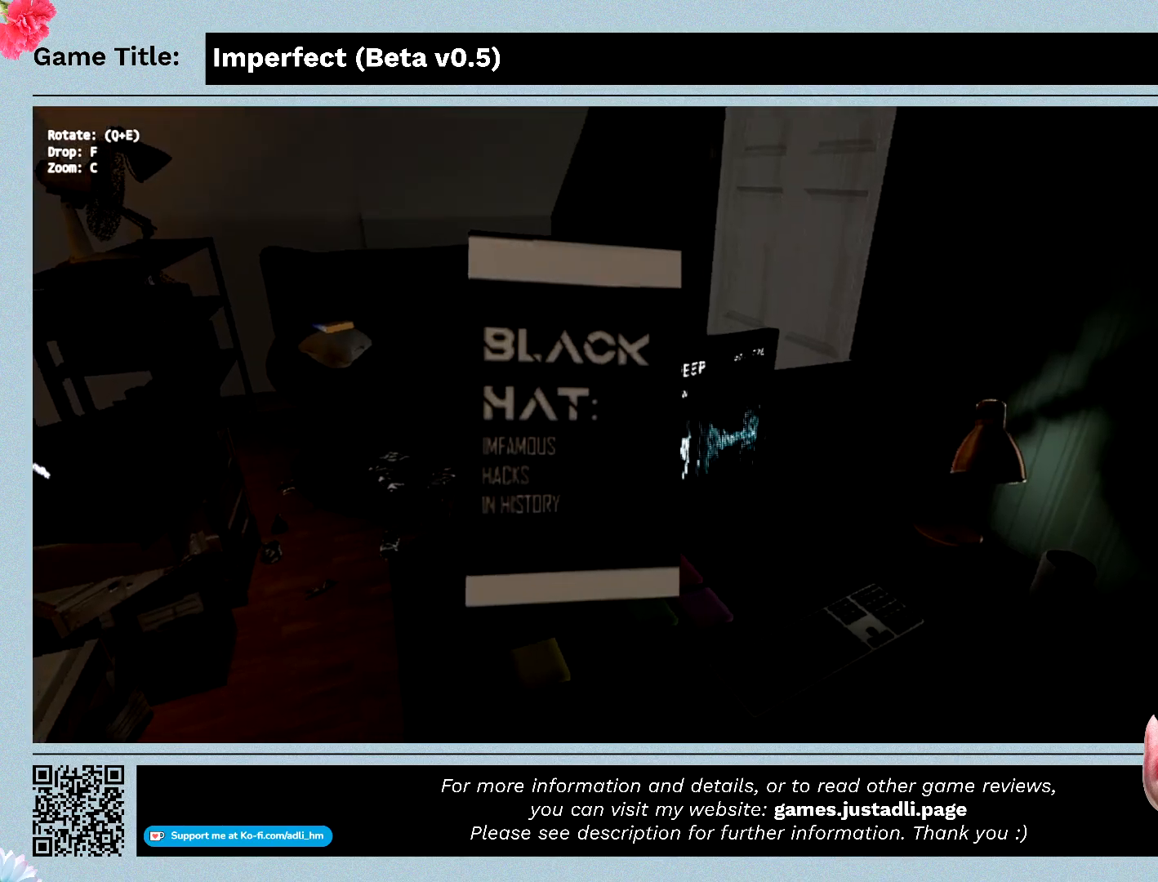
{"keys": [], "mouse": [], "events": []}
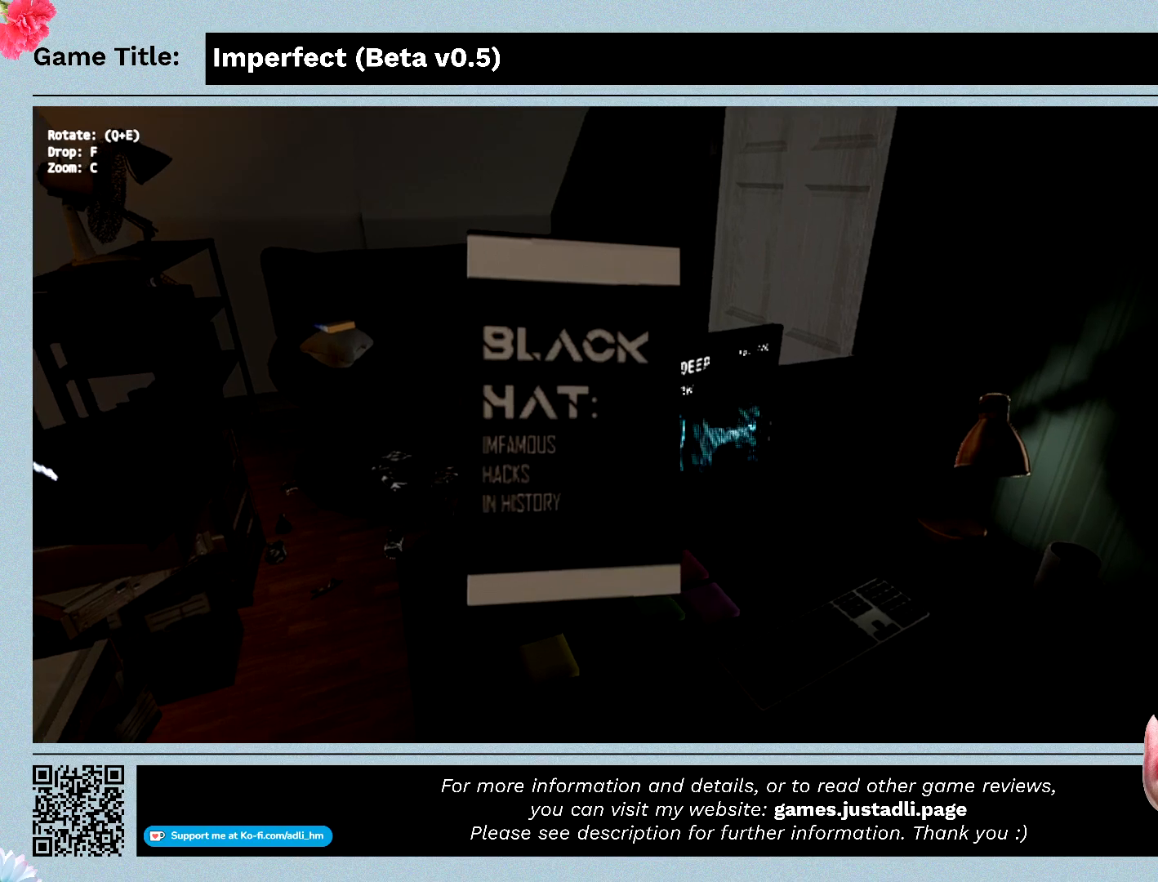
{"keys": ["f"], "mouse": [], "events": [[100, "f", "down"]]}
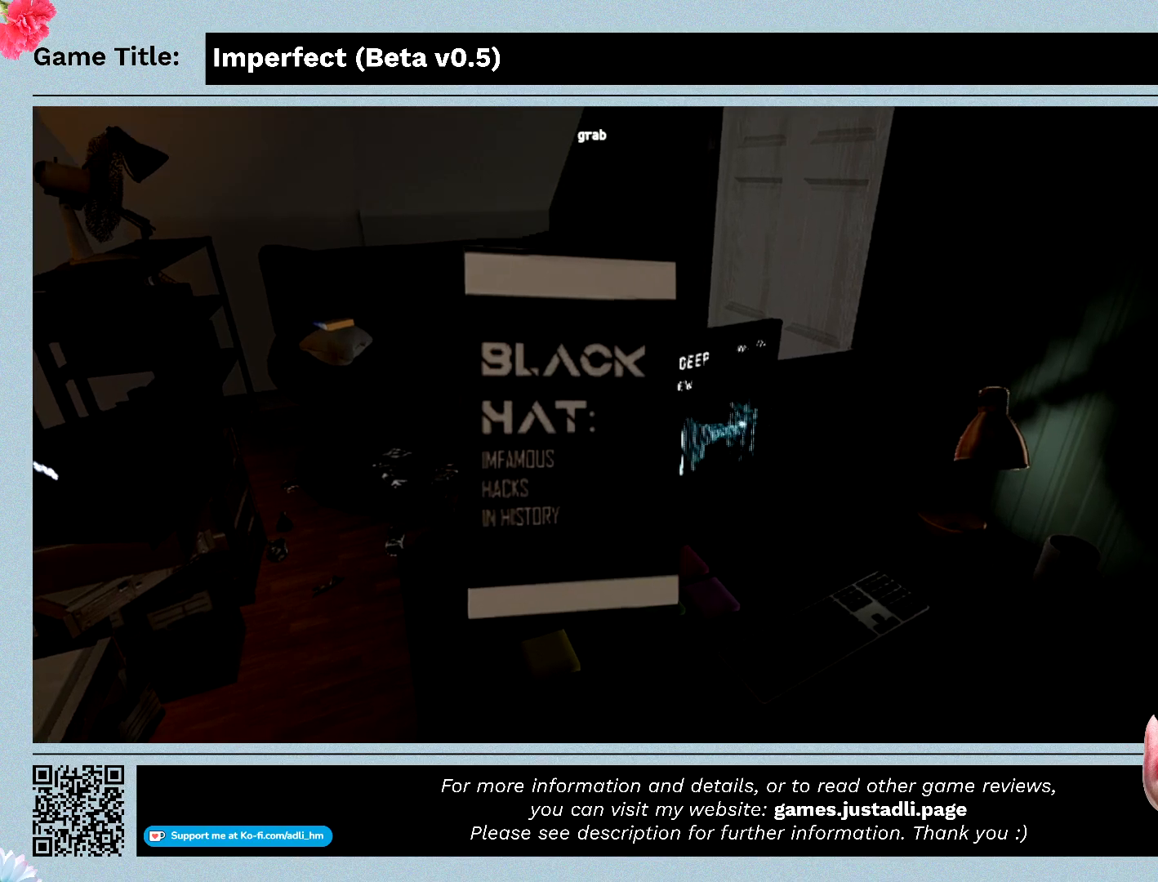
{"keys": [], "mouse": [], "events": [[33, "f", "up"]]}